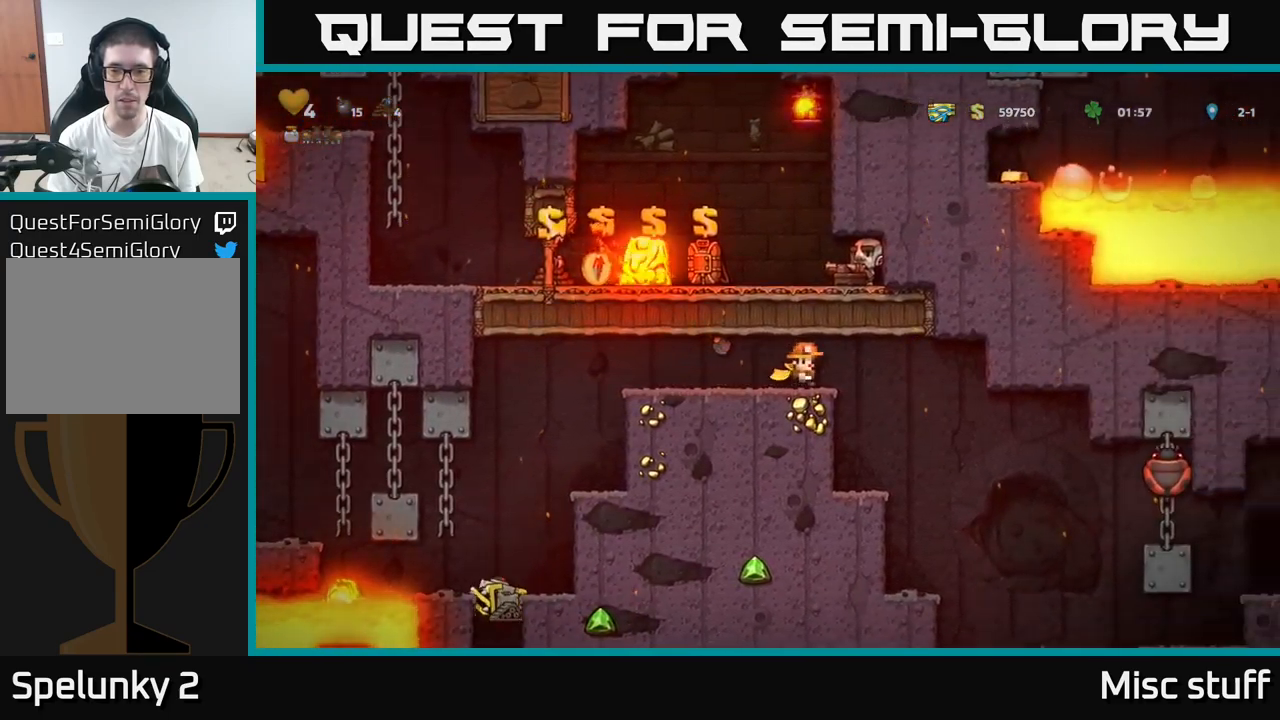
Gameplay with a controller (Xbox layout); each line is a JSON object with the inputs held at the frame after it. "events" lists button and stick changes between this image and that frame as [ms after this image, input, new state], when the widget could be followed in between. Not read: right_stick.
{"buttons": [], "left_stick": "center", "events": [[167, "DPAD_RIGHT", "up"], [250, "DPAD_LEFT", "down"], [317, "DPAD_LEFT", "up"]]}
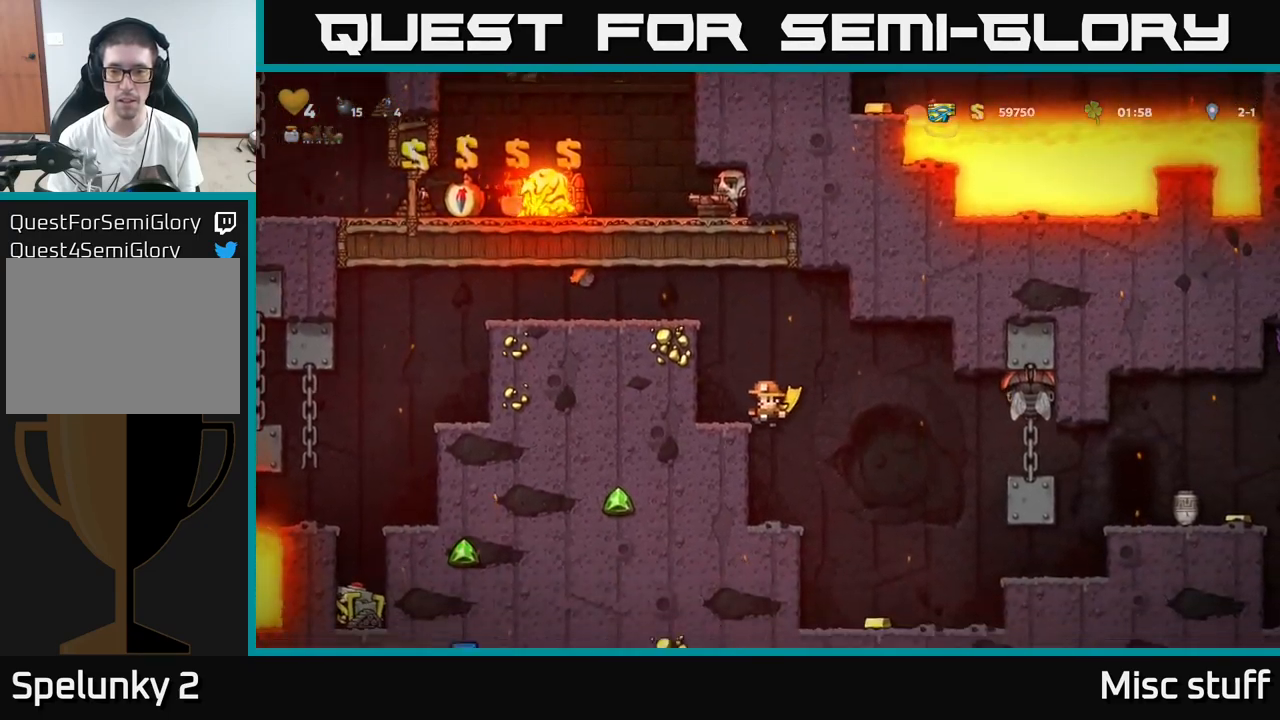
{"buttons": ["A", "DPAD_LEFT"], "left_stick": "center", "events": [[467, "A", "down"], [500, "DPAD_LEFT", "down"]]}
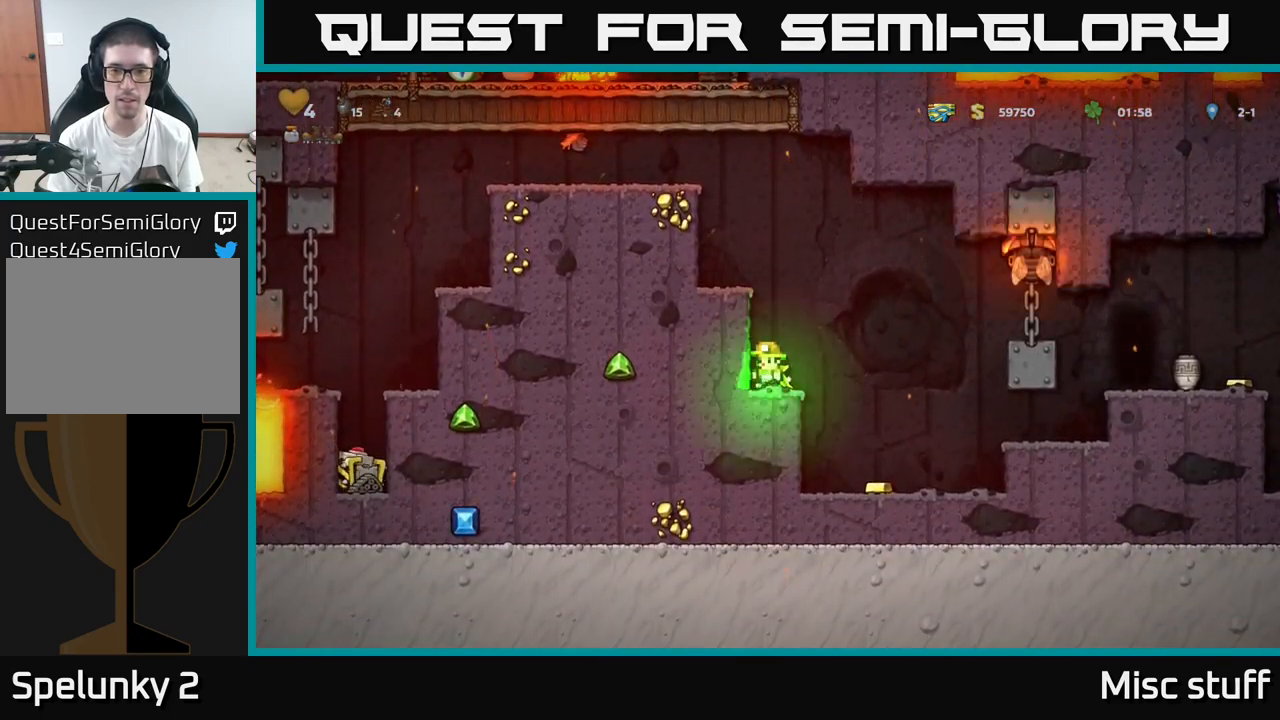
{"buttons": ["A", "DPAD_LEFT"], "left_stick": "center", "events": [[83, "A", "up"], [217, "DPAD_LEFT", "up"], [467, "DPAD_LEFT", "down"], [483, "A", "down"]]}
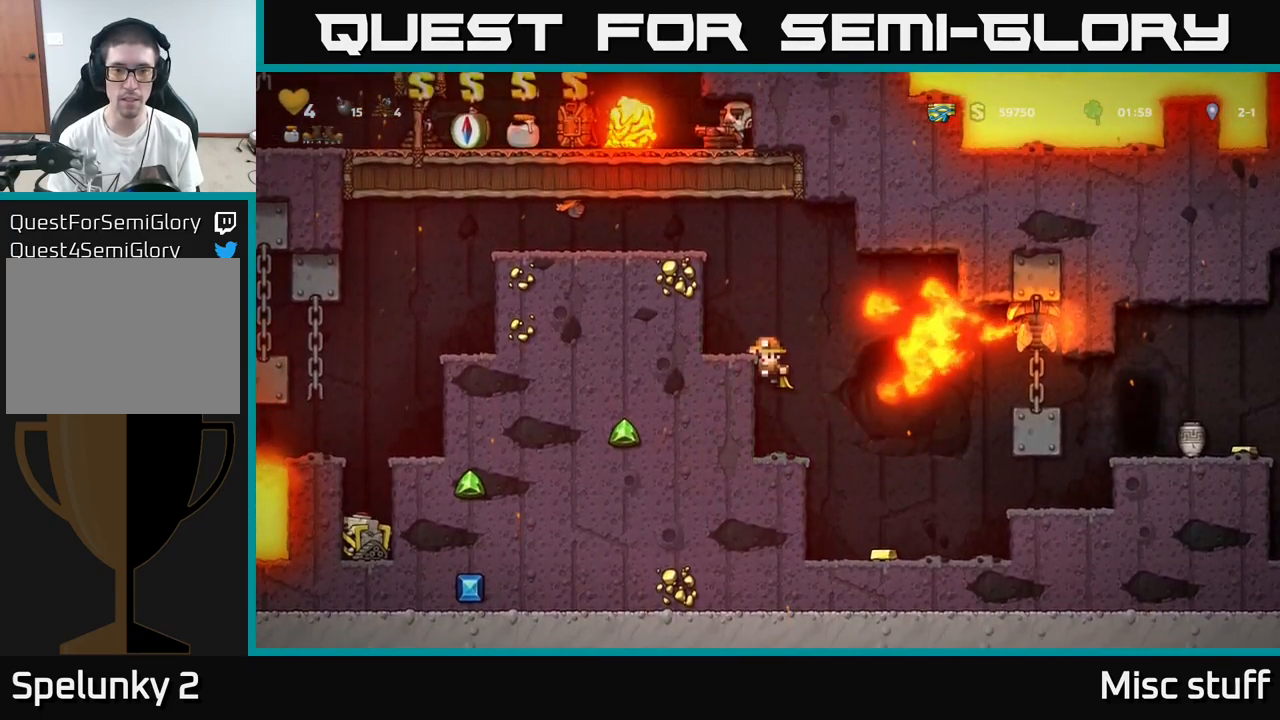
{"buttons": [], "left_stick": "center", "events": [[183, "A", "up"], [300, "DPAD_LEFT", "up"]]}
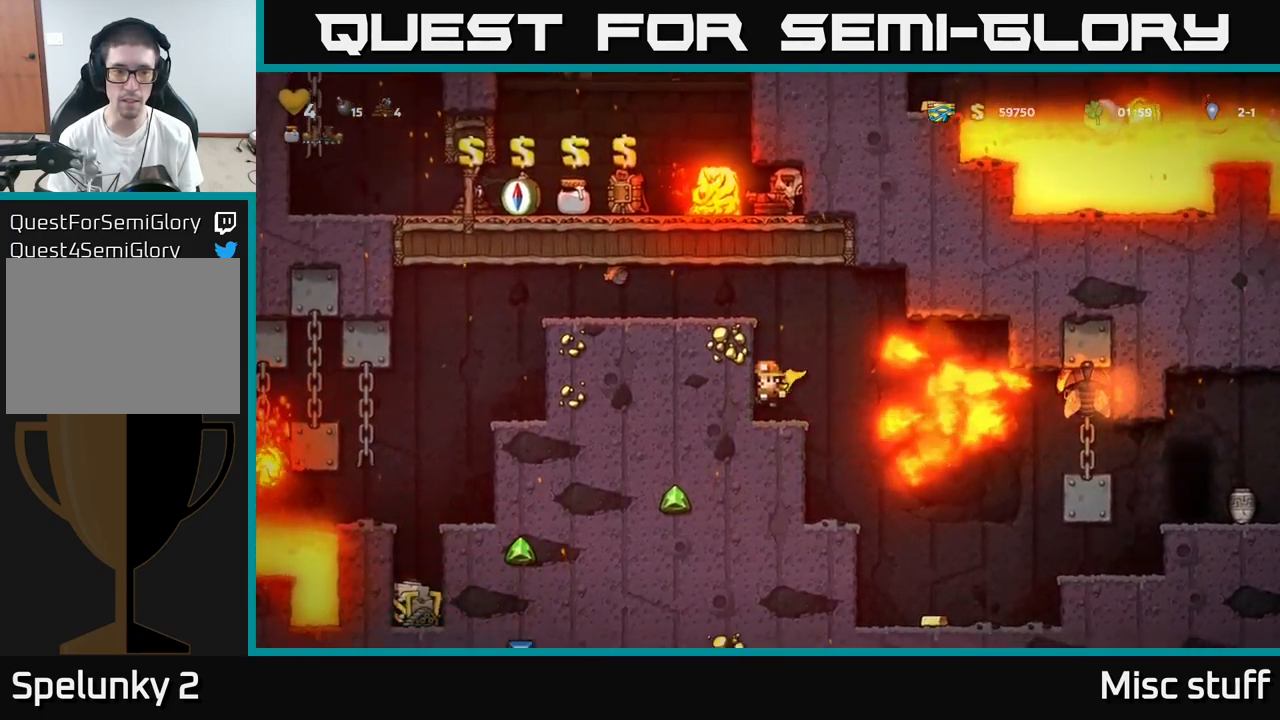
{"buttons": ["A", "DPAD_LEFT"], "left_stick": "center", "events": [[433, "A", "down"], [500, "DPAD_LEFT", "down"]]}
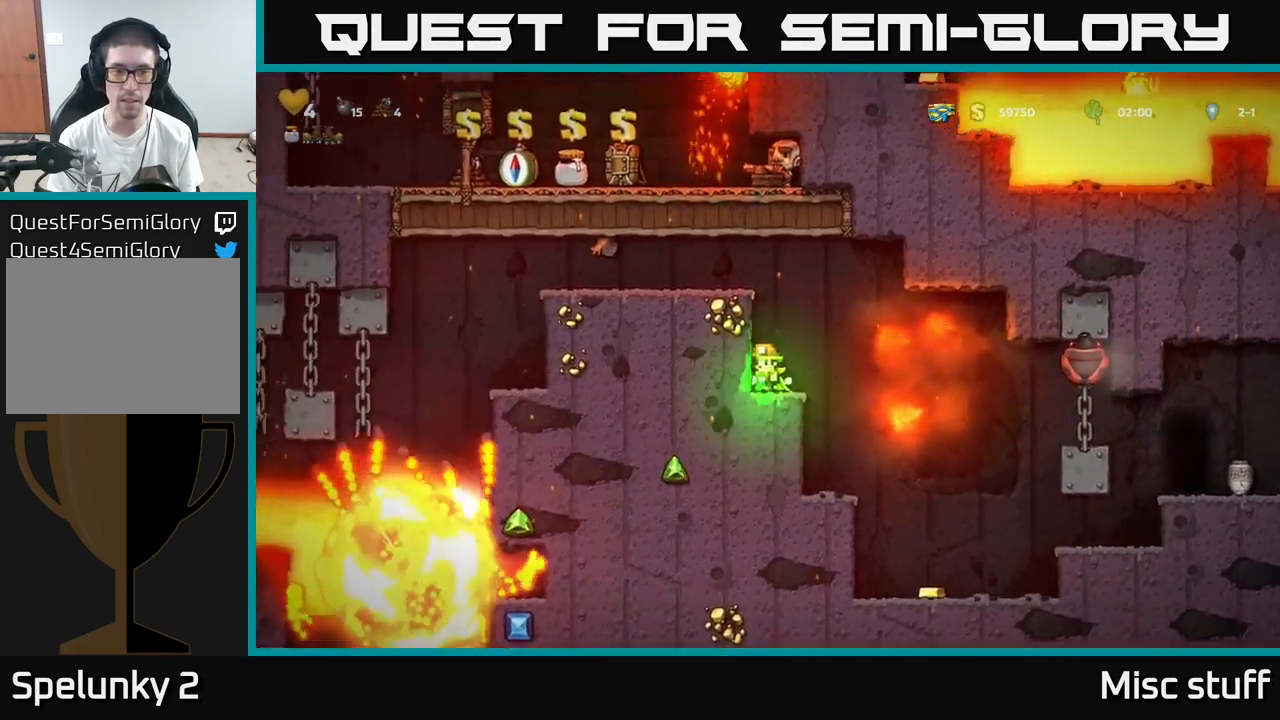
{"buttons": [], "left_stick": "center", "events": [[150, "A", "up"], [267, "DPAD_LEFT", "up"]]}
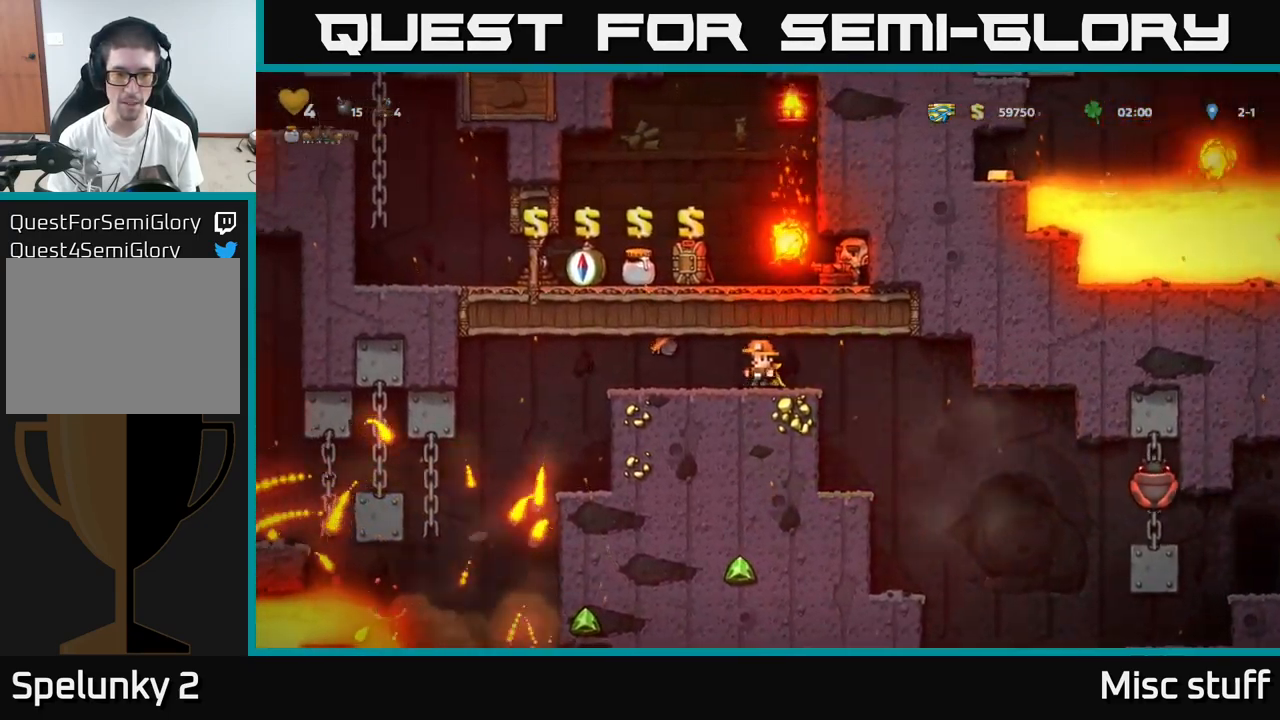
{"buttons": [], "left_stick": "center", "events": [[100, "DPAD_LEFT", "down"], [367, "DPAD_LEFT", "up"]]}
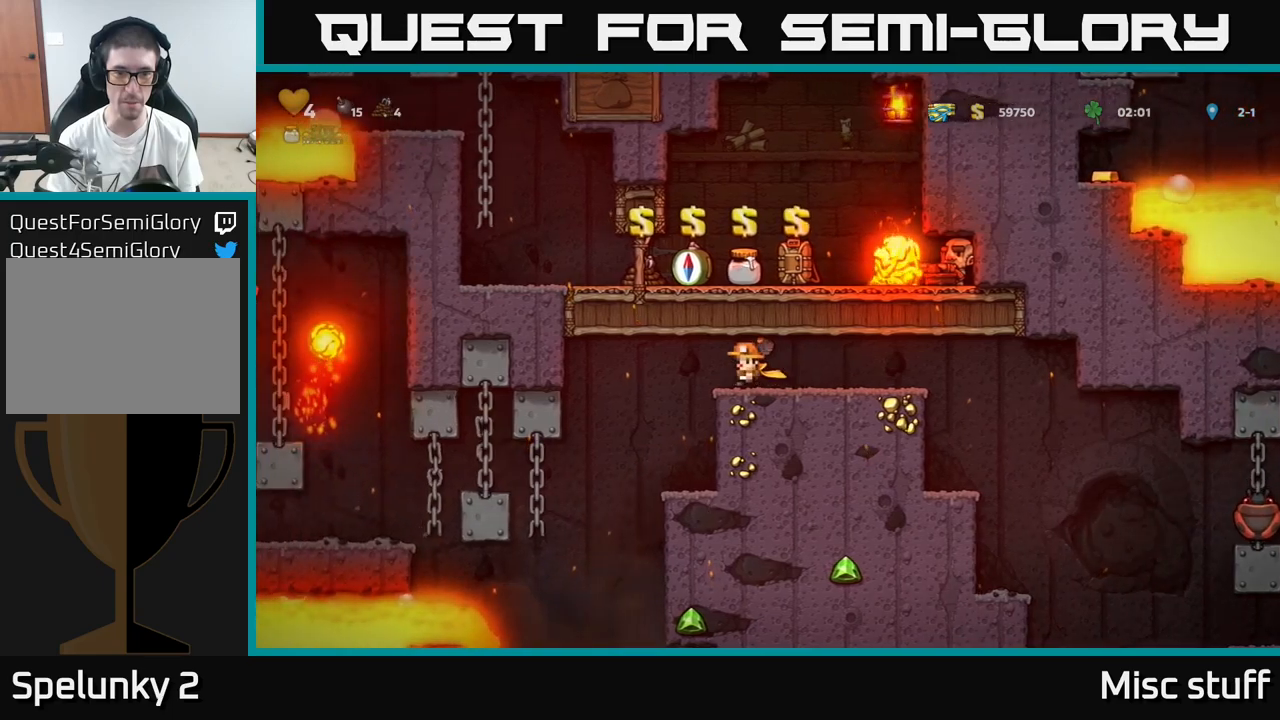
{"buttons": [], "left_stick": "center", "events": [[117, "DPAD_LEFT", "down"], [284, "DPAD_LEFT", "up"]]}
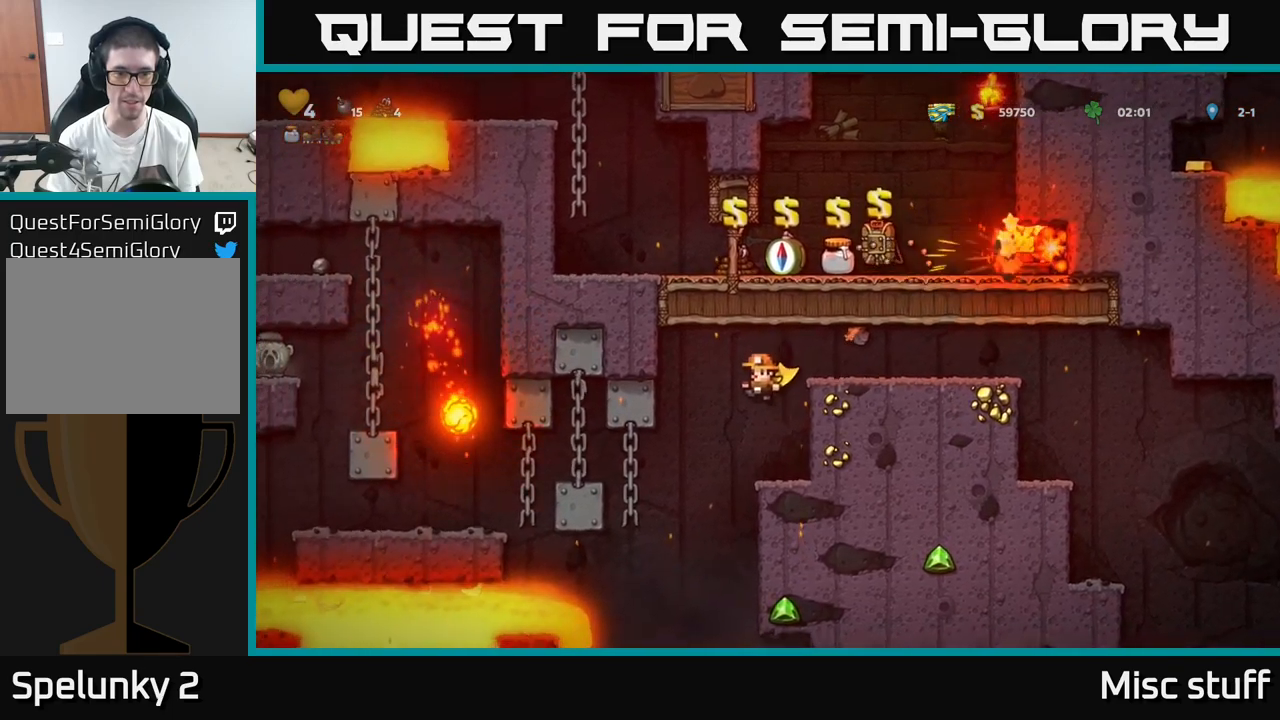
{"buttons": [], "left_stick": "center", "events": [[67, "DPAD_RIGHT", "down"], [167, "DPAD_RIGHT", "up"]]}
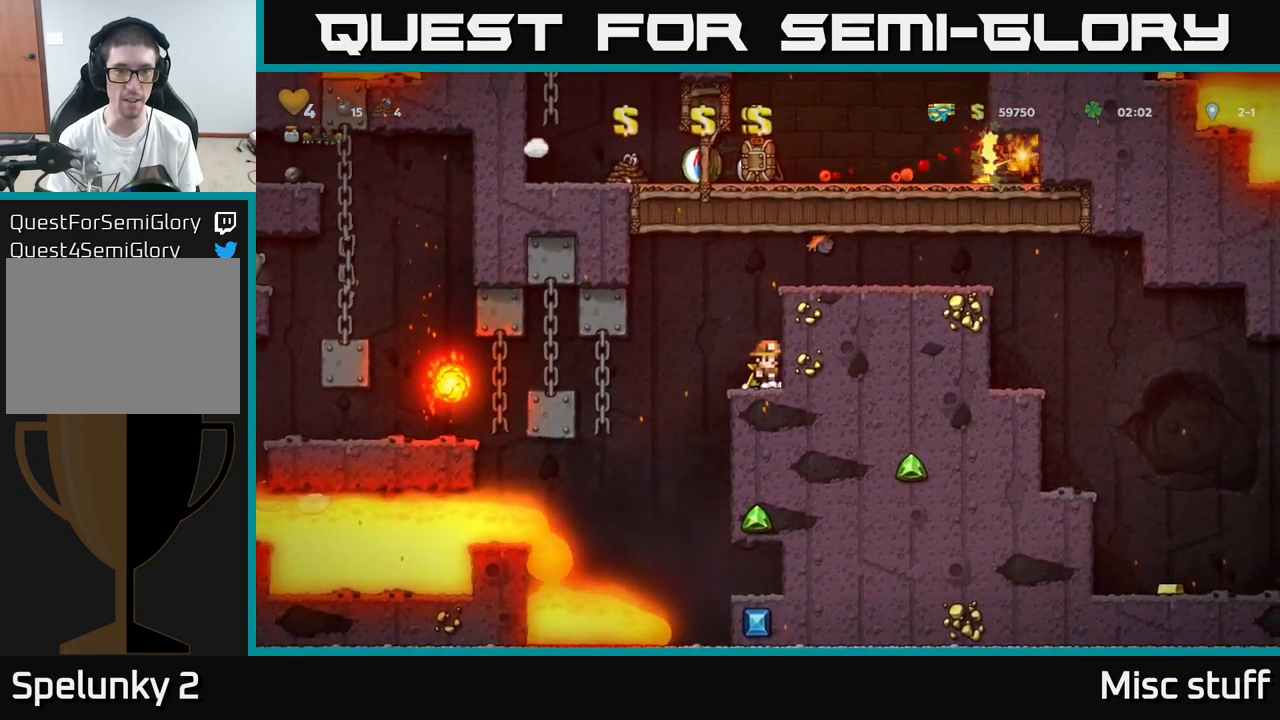
{"buttons": [], "left_stick": "center", "events": []}
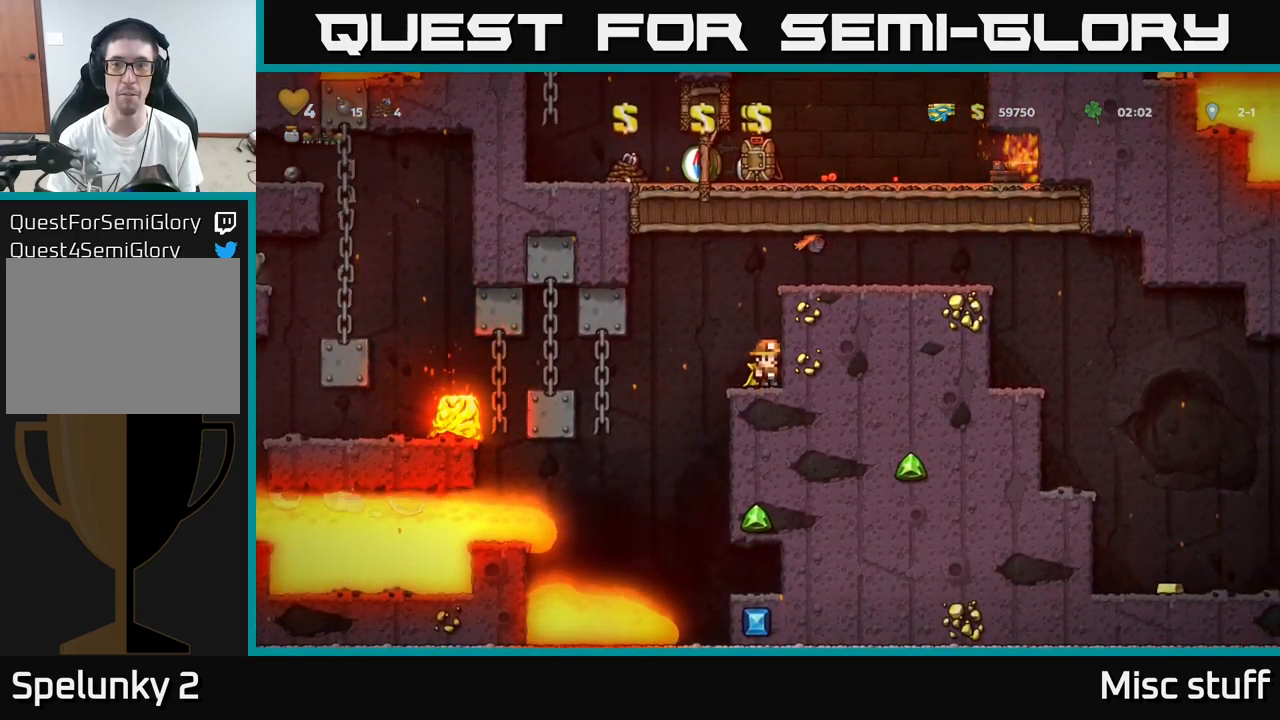
{"buttons": ["A", "DPAD_RIGHT"], "left_stick": "center", "events": [[400, "A", "down"], [500, "DPAD_RIGHT", "down"]]}
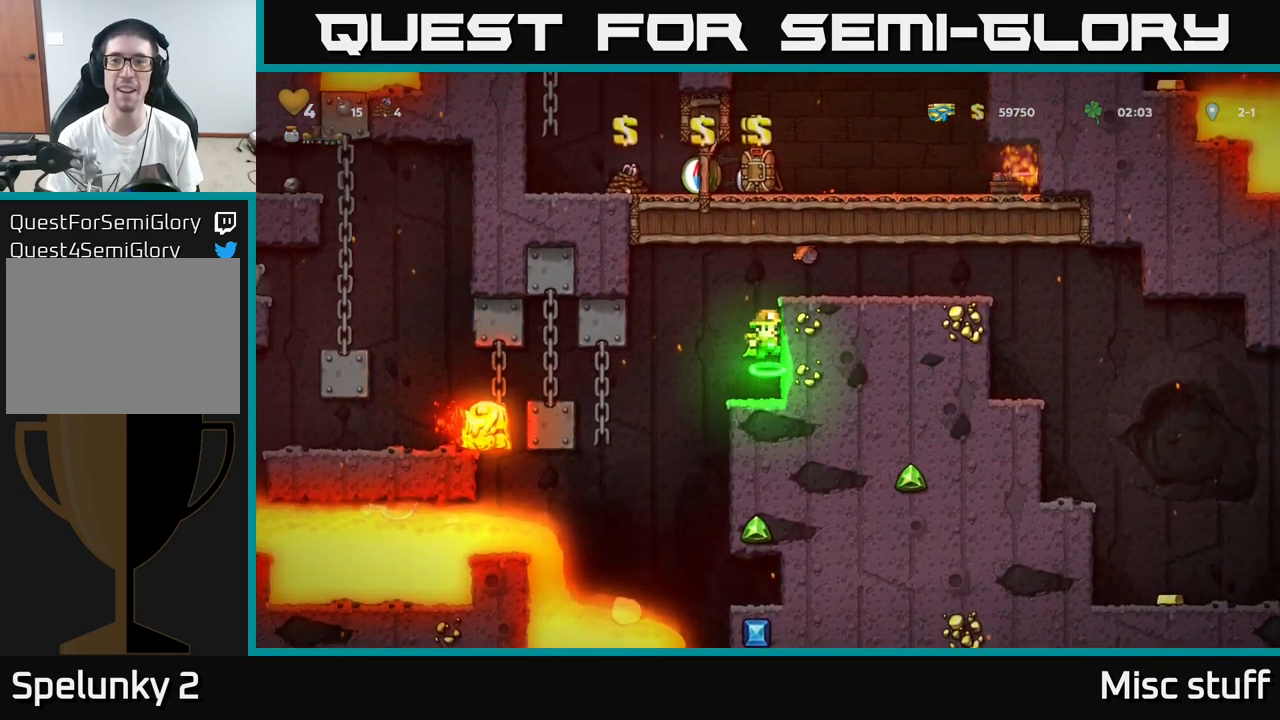
{"buttons": [], "left_stick": "center", "events": [[200, "A", "up"], [300, "DPAD_RIGHT", "up"]]}
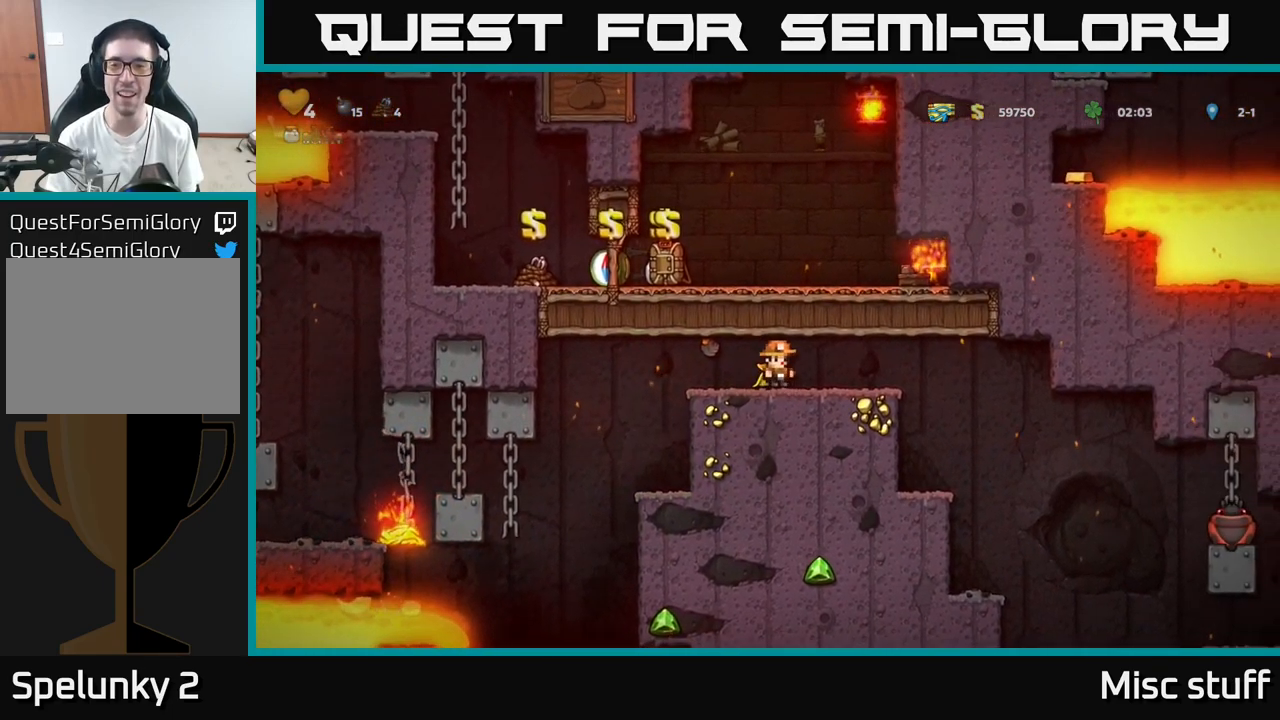
{"buttons": [], "left_stick": "center", "events": []}
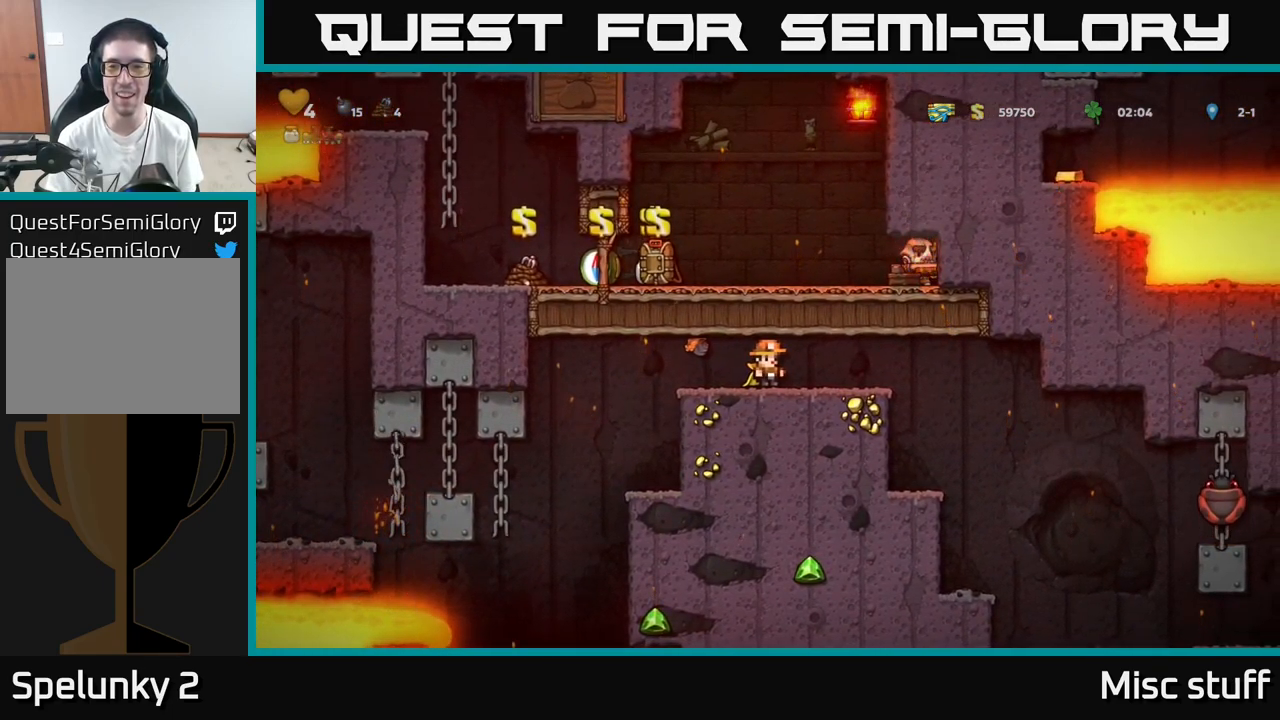
{"buttons": ["DPAD_RIGHT"], "left_stick": "center", "events": [[184, "DPAD_RIGHT", "down"]]}
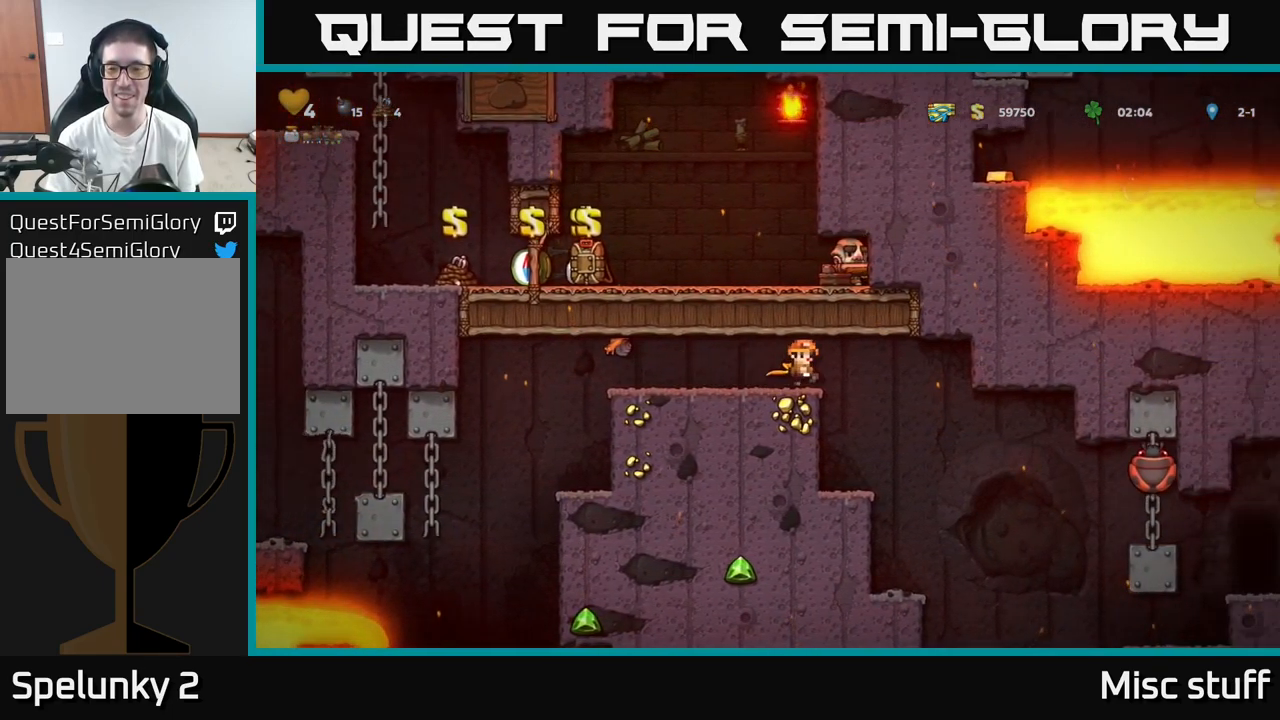
{"buttons": [], "left_stick": "center", "events": [[50, "DPAD_RIGHT", "up"]]}
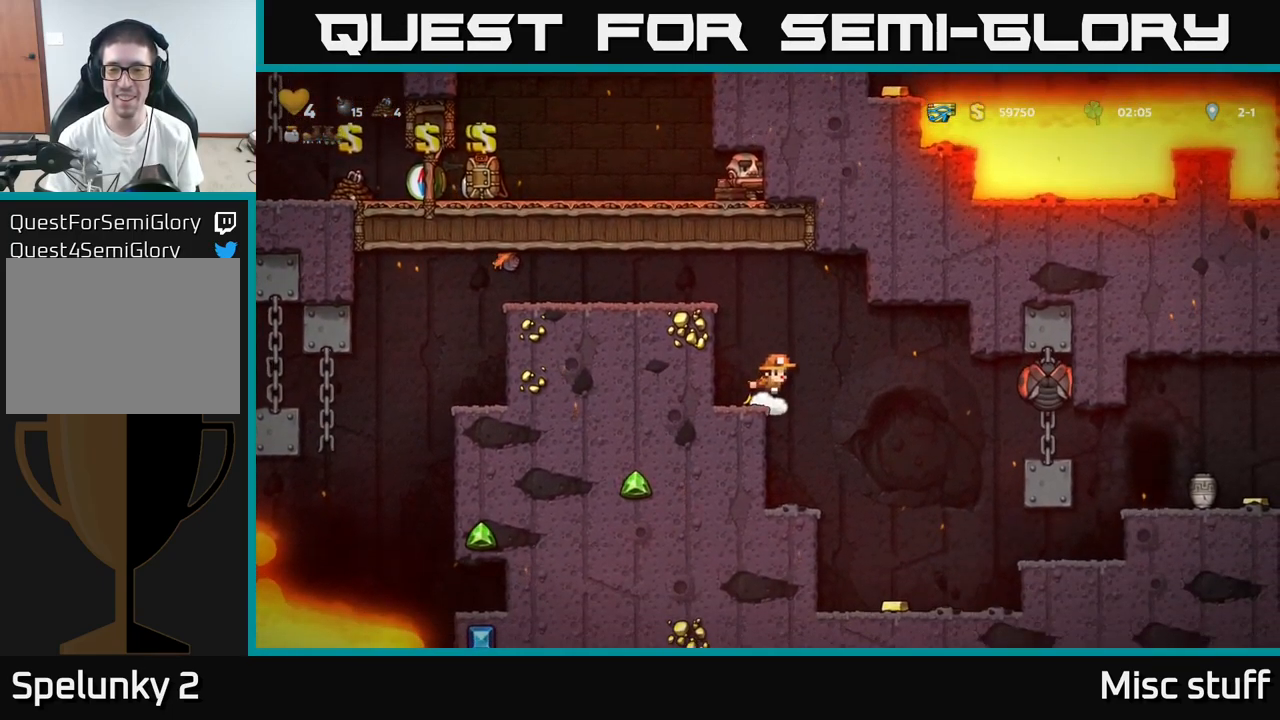
{"buttons": ["DPAD_RIGHT"], "left_stick": "center", "events": [[250, "DPAD_RIGHT", "down"], [317, "DPAD_RIGHT", "up"], [484, "DPAD_RIGHT", "down"]]}
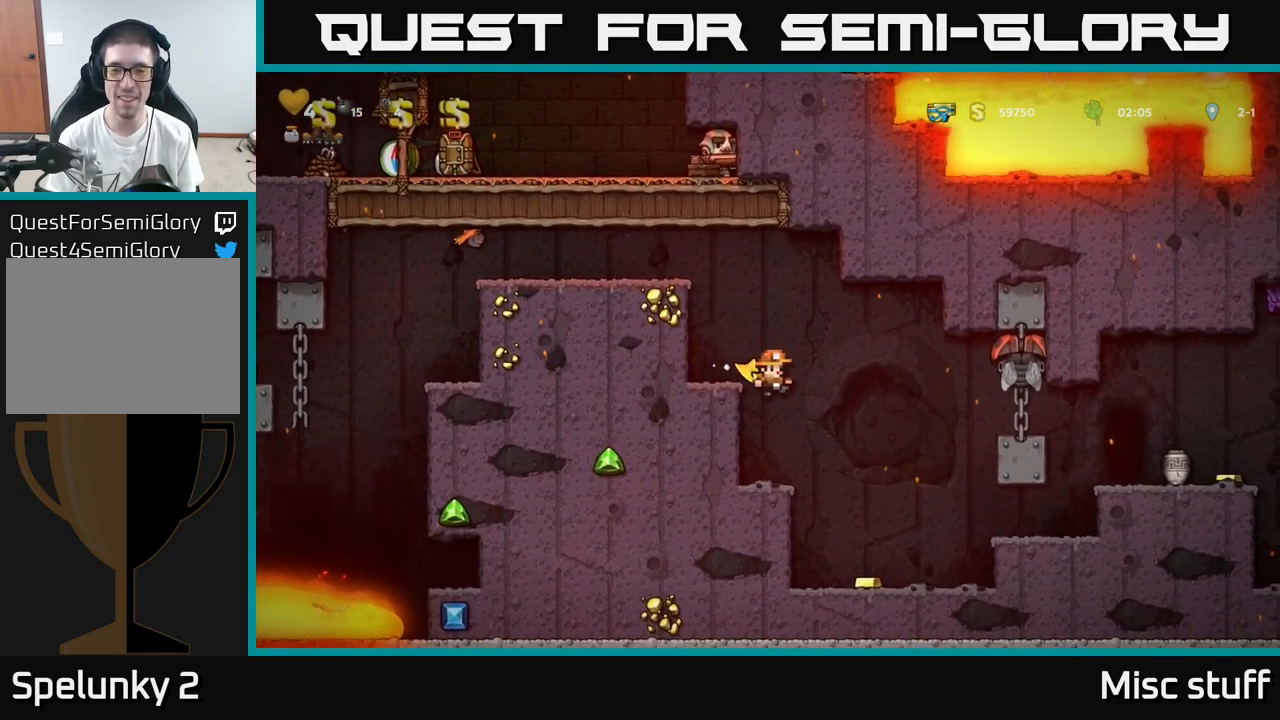
{"buttons": ["DPAD_RIGHT"], "left_stick": "center", "events": [[117, "DPAD_RIGHT", "up"], [284, "DPAD_RIGHT", "down"]]}
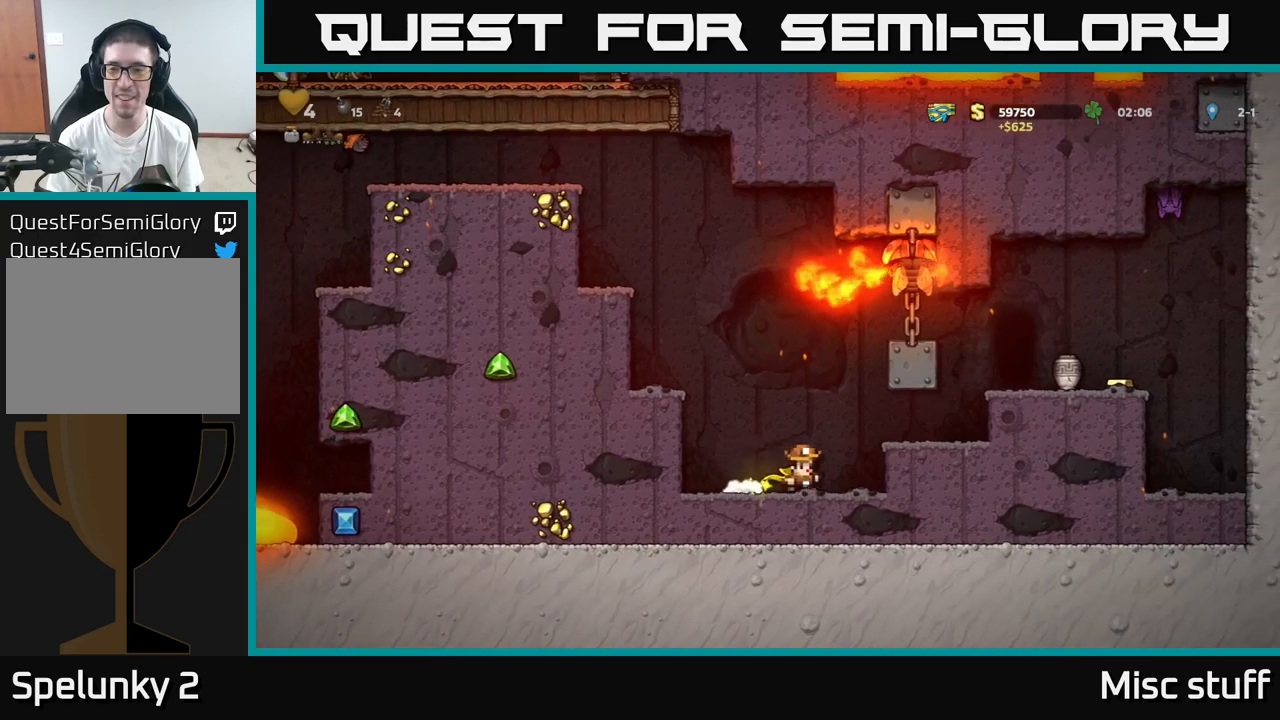
{"buttons": ["DPAD_RIGHT"], "left_stick": "center", "events": [[50, "DPAD_RIGHT", "up"], [167, "A", "down"], [217, "DPAD_RIGHT", "down"], [267, "A", "up"]]}
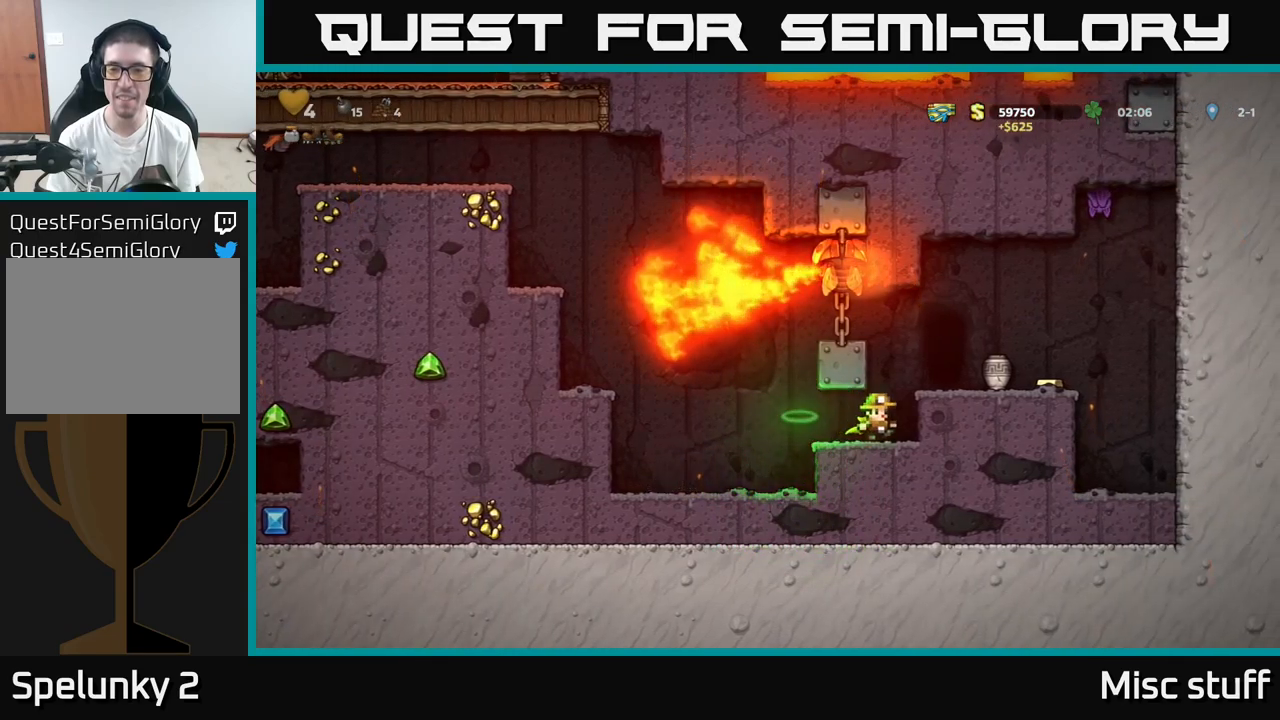
{"buttons": [], "left_stick": "center", "events": [[50, "DPAD_RIGHT", "up"], [267, "A", "down"], [334, "DPAD_RIGHT", "down"], [367, "A", "up"], [484, "DPAD_RIGHT", "up"]]}
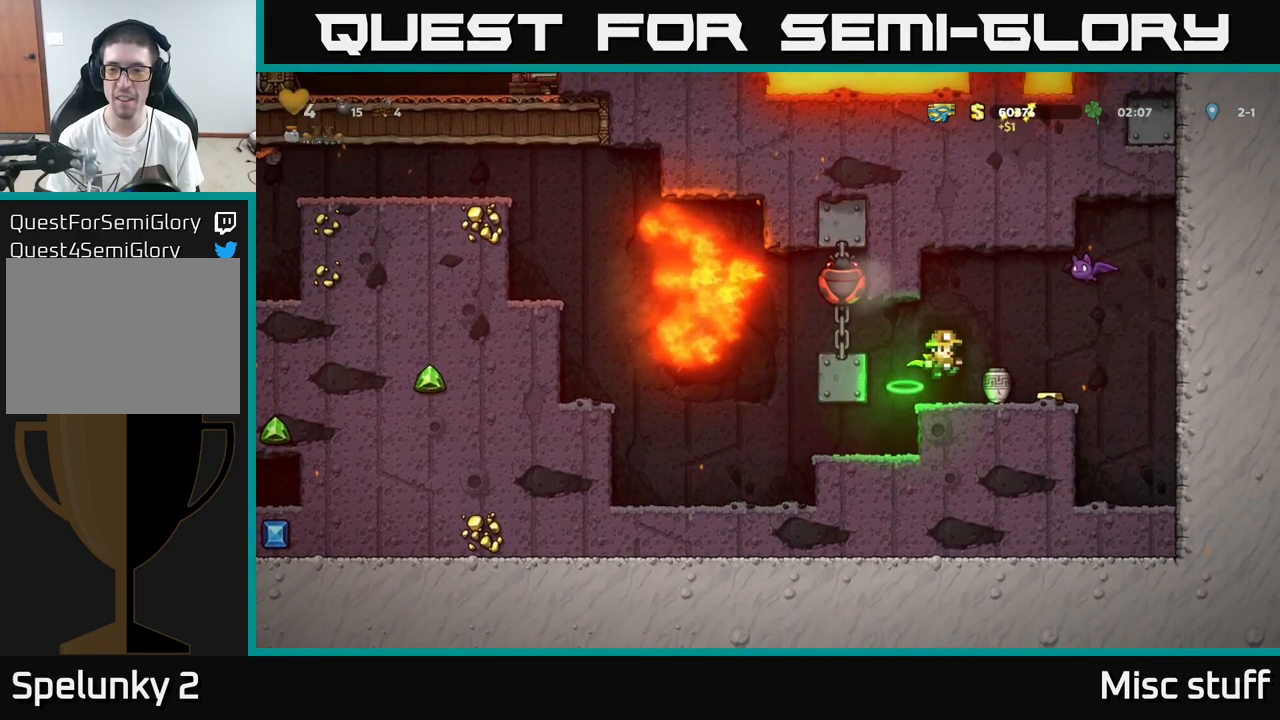
{"buttons": [], "left_stick": "center", "events": [[117, "DPAD_DOWN", "down"], [267, "X", "down"], [284, "DPAD_DOWN", "up"], [317, "DPAD_UP", "down"], [334, "X", "up"], [417, "X", "down"], [500, "DPAD_UP", "up"], [500, "X", "up"]]}
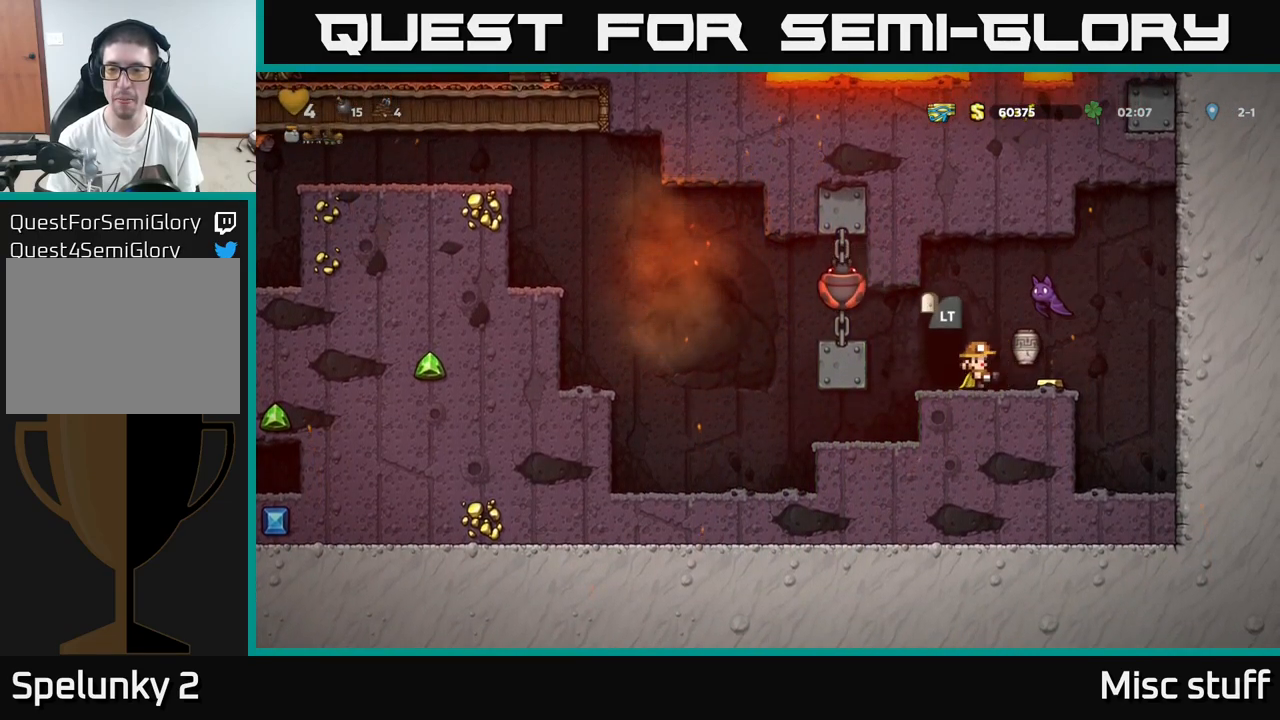
{"buttons": ["DPAD_RIGHT"], "left_stick": "center", "events": [[367, "DPAD_RIGHT", "down"]]}
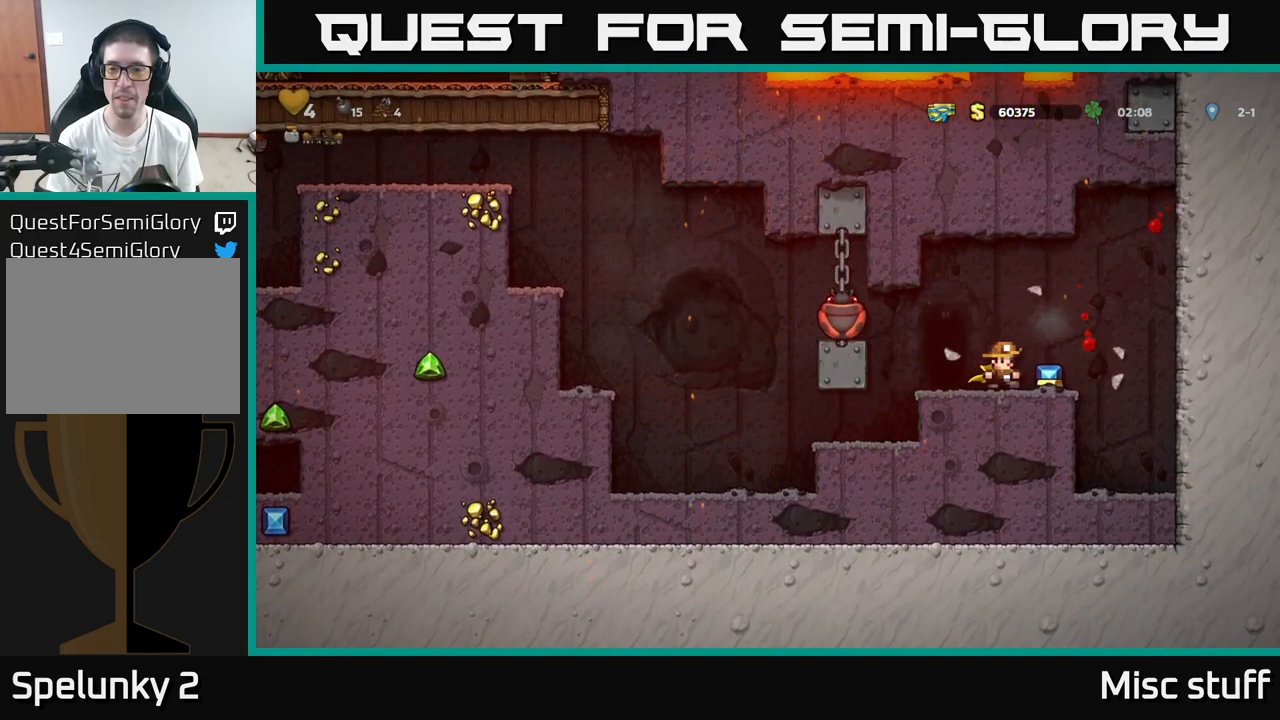
{"buttons": ["A", "X", "DPAD_LEFT"], "left_stick": "center", "events": [[84, "DPAD_RIGHT", "up"], [117, "DPAD_LEFT", "down"], [417, "X", "down"], [484, "A", "down"]]}
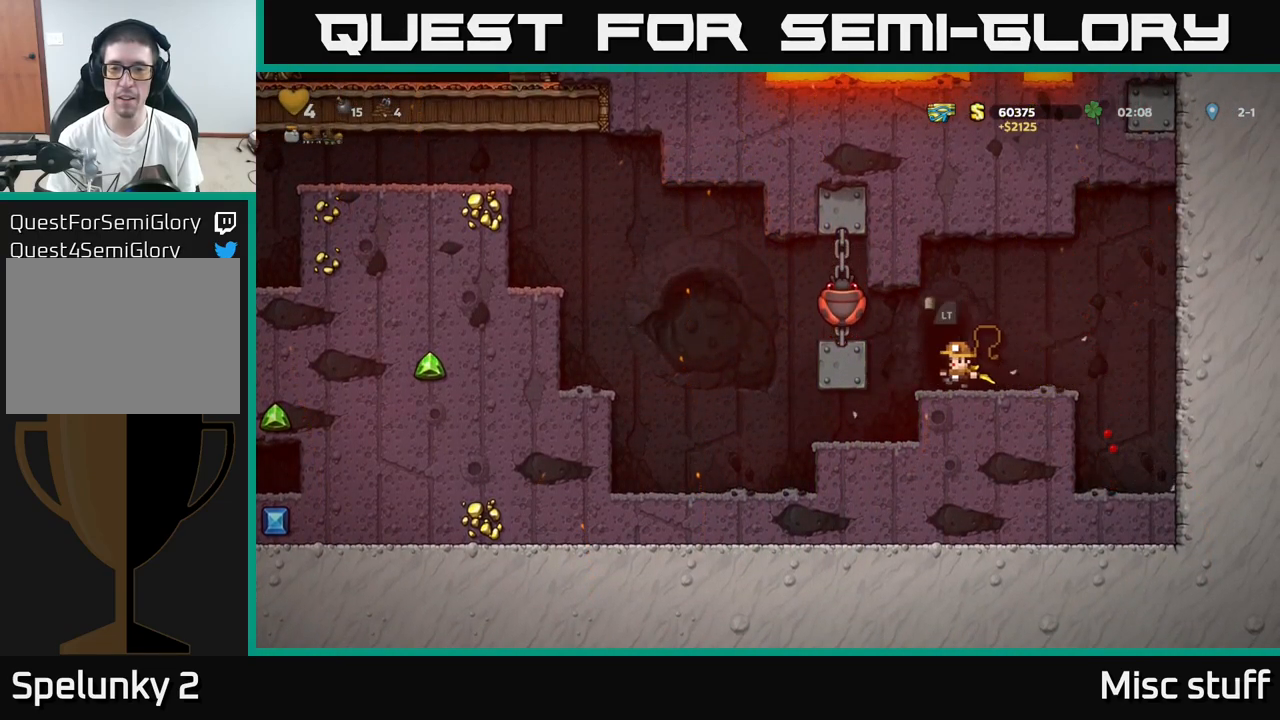
{"buttons": ["A"], "left_stick": "center", "events": [[17, "DPAD_LEFT", "up"], [17, "X", "up"], [84, "A", "up"], [500, "A", "down"]]}
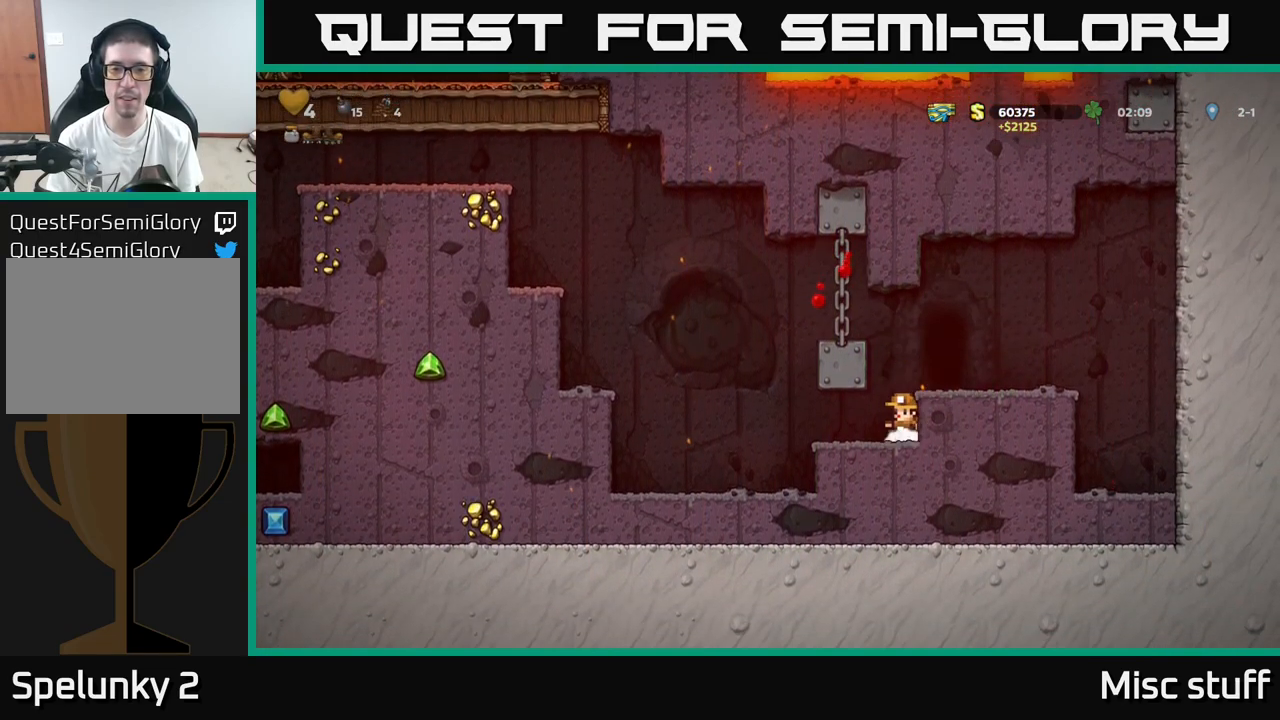
{"buttons": ["DPAD_LEFT"], "left_stick": "center", "events": [[34, "DPAD_LEFT", "down"], [167, "A", "up"], [200, "DPAD_LEFT", "up"], [367, "DPAD_LEFT", "down"]]}
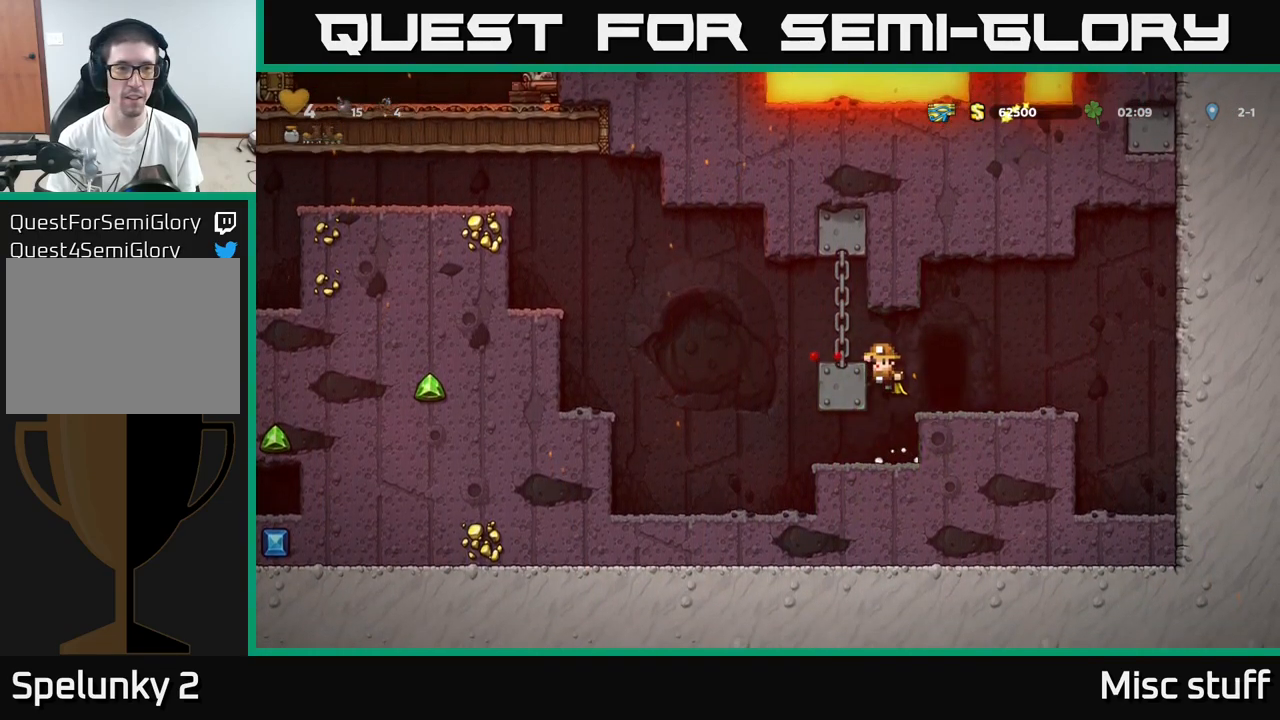
{"buttons": ["DPAD_LEFT"], "left_stick": "center", "events": [[50, "A", "down"], [167, "A", "up"], [167, "DPAD_LEFT", "up"], [350, "DPAD_LEFT", "down"]]}
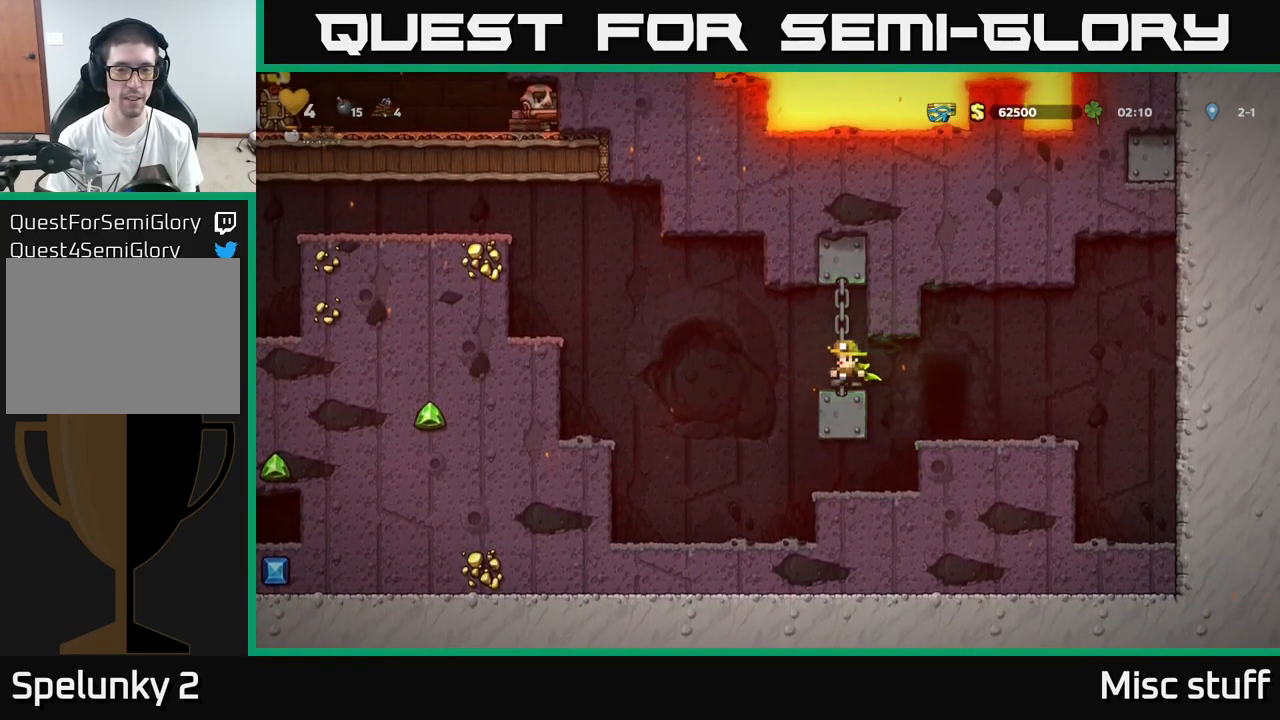
{"buttons": ["DPAD_LEFT"], "left_stick": "center", "events": [[50, "A", "down"], [267, "A", "up"]]}
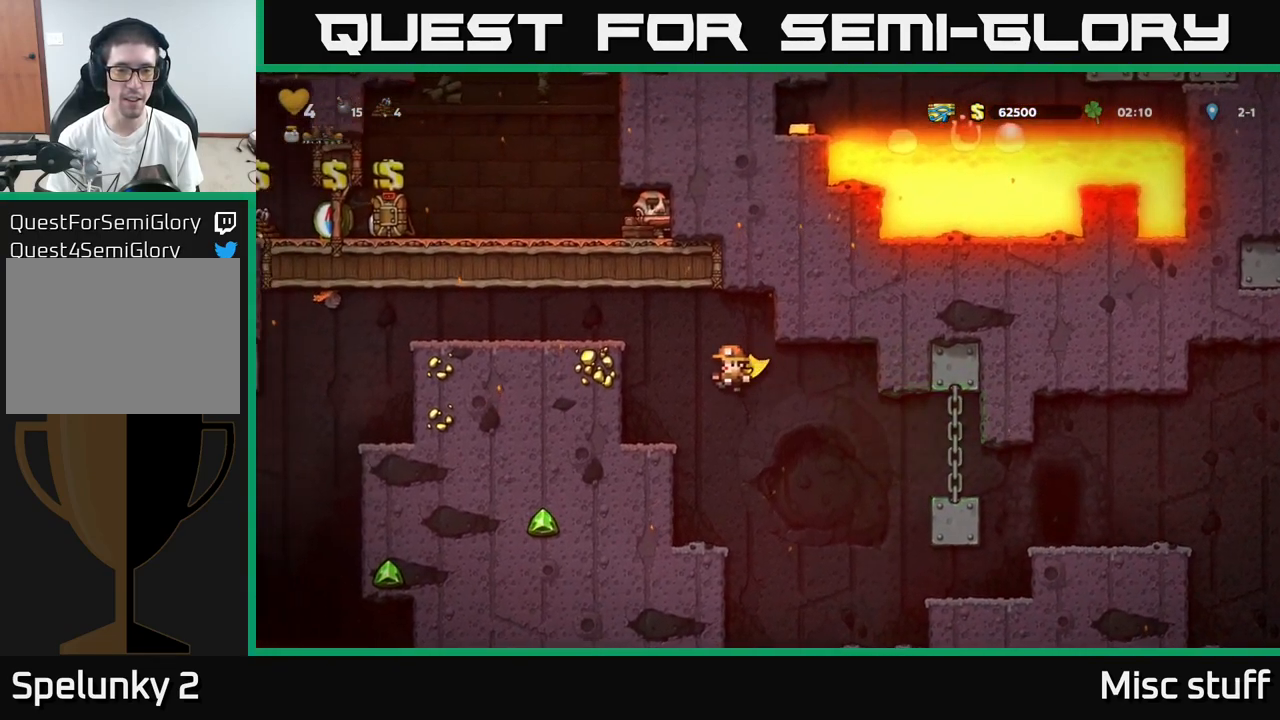
{"buttons": ["DPAD_LEFT"], "left_stick": "center", "events": [[250, "A", "down"], [401, "A", "up"]]}
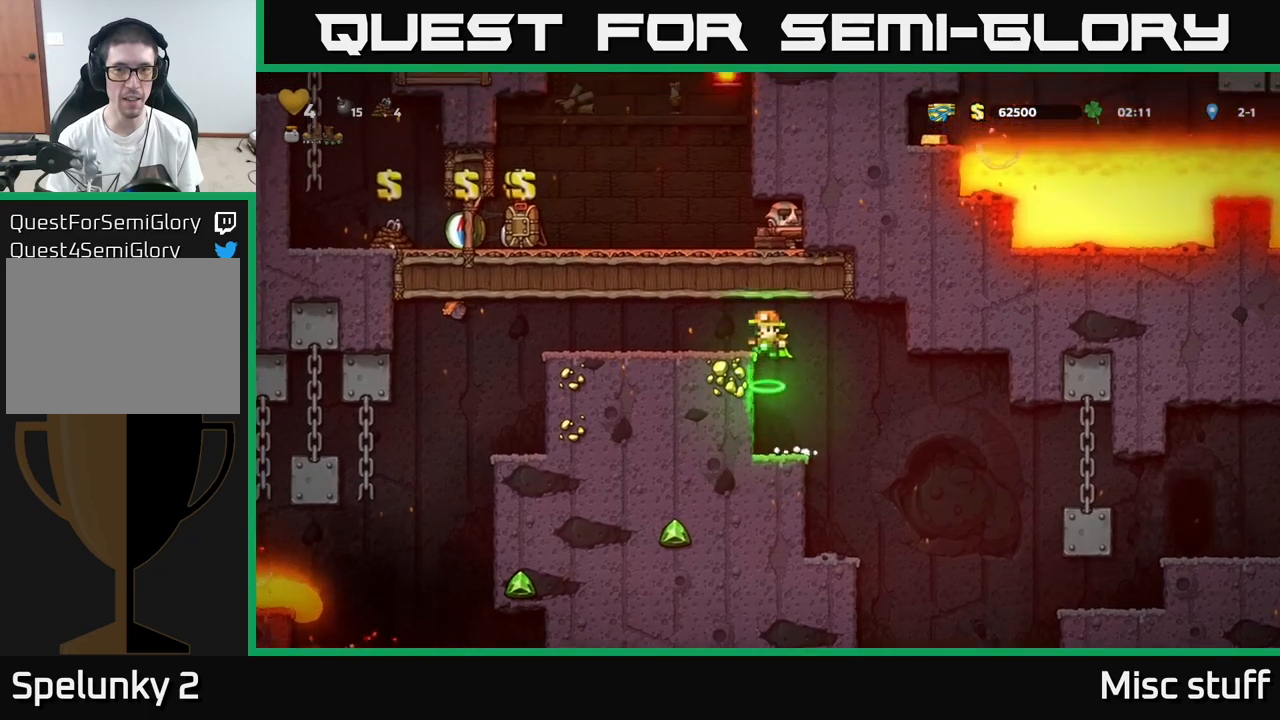
{"buttons": [], "left_stick": "center", "events": [[433, "DPAD_LEFT", "up"]]}
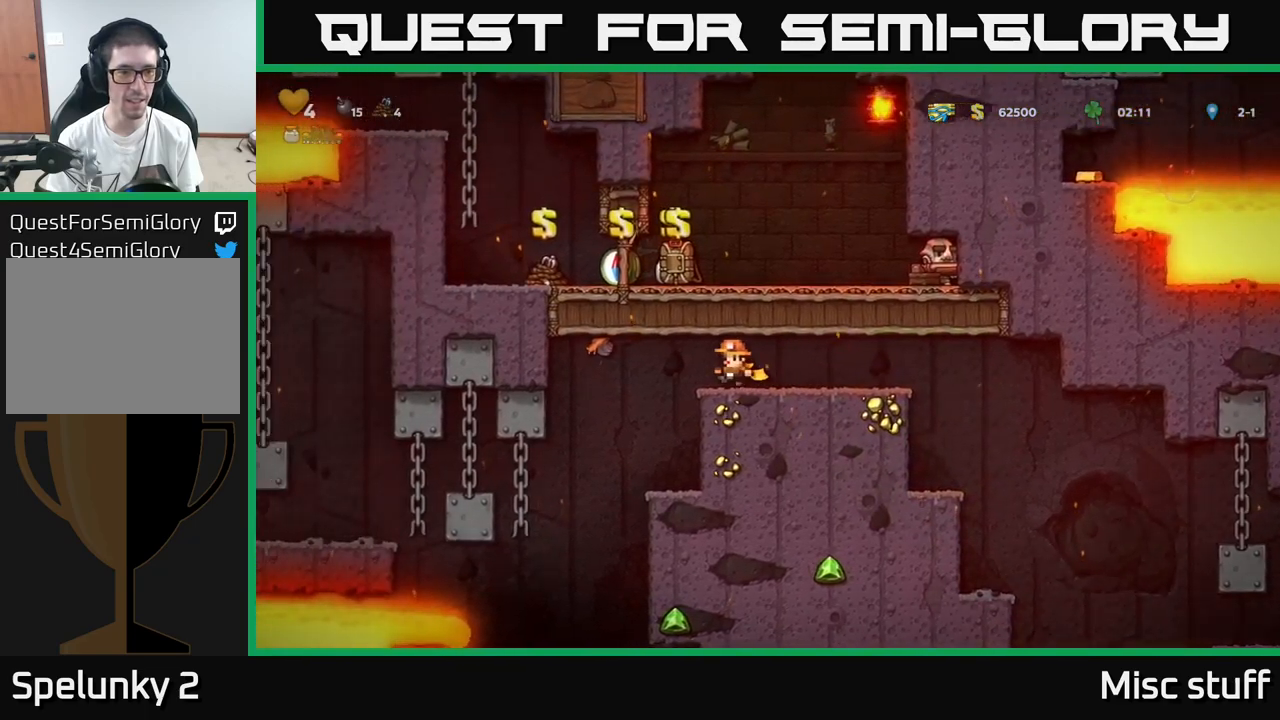
{"buttons": [], "left_stick": "center", "events": [[233, "DPAD_LEFT", "down"], [300, "DPAD_LEFT", "up"]]}
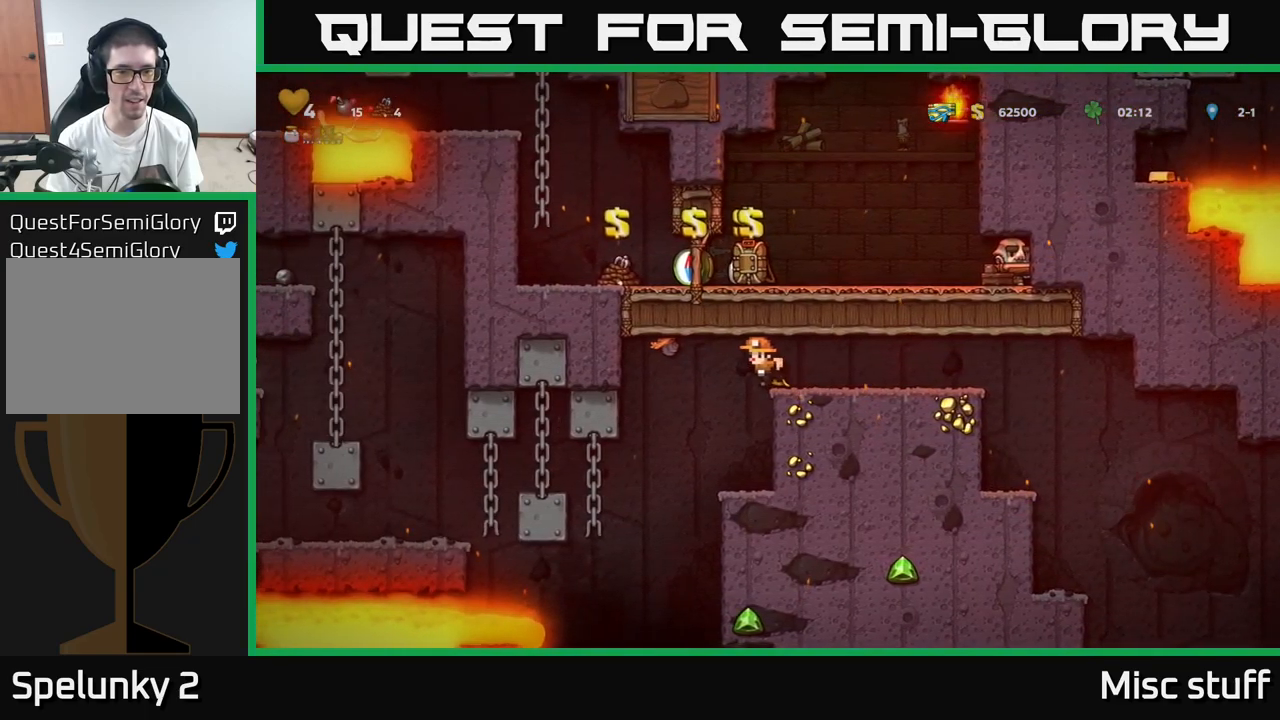
{"buttons": [], "left_stick": "center", "events": [[317, "DPAD_LEFT", "down"], [367, "DPAD_LEFT", "up"]]}